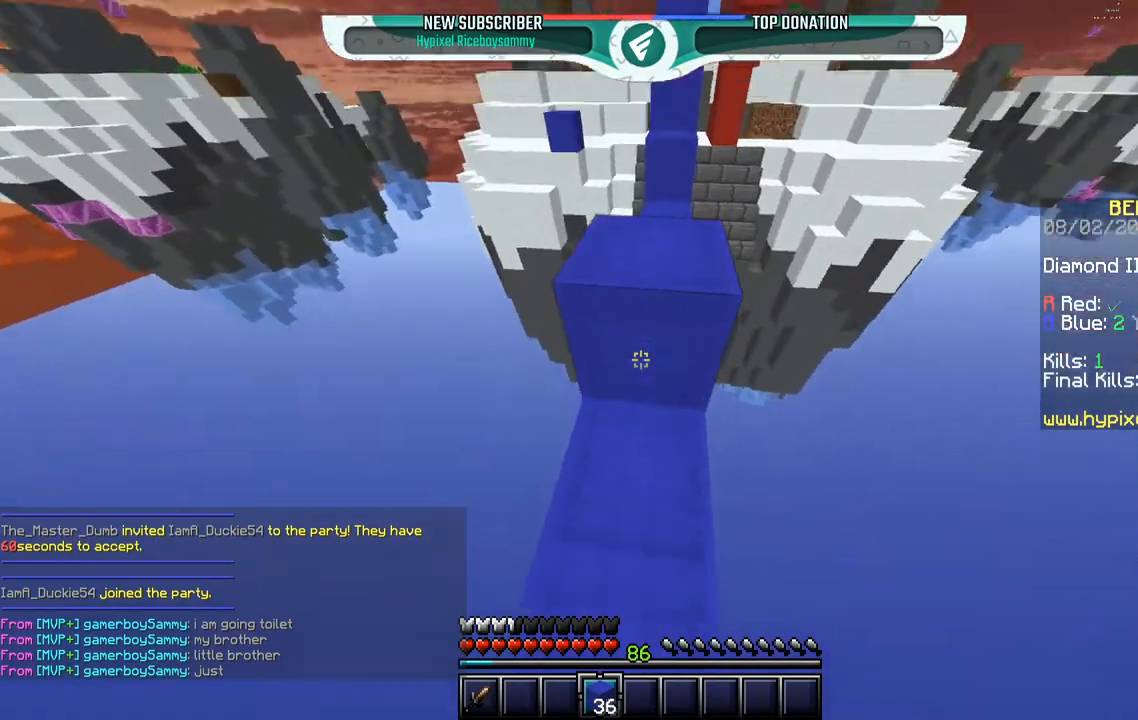
Gameplay with keyboard and mouse; each line is a JSON object with the keys and mouse buttons held at the frame after it. "events" lists presses ("down") and releases ("up") of "a", "d", "s", "space", "w", "mouse_left" and "mouse_right" between this image and that frame as [ms after this image, input, new state], when the widget could be followed in between. "mouse_left", "mouse_right" = the "left", "right" buttons of the "mouse" list. No other keys are recorded. Fast repeated clicks can show as one long hold. Mouse movement is not recorded.
{"keys": ["space", "w"], "mouse": ["right"], "events": [[200, "a", "down"], [317, "s", "up"], [367, "a", "up"], [400, "w", "down"]]}
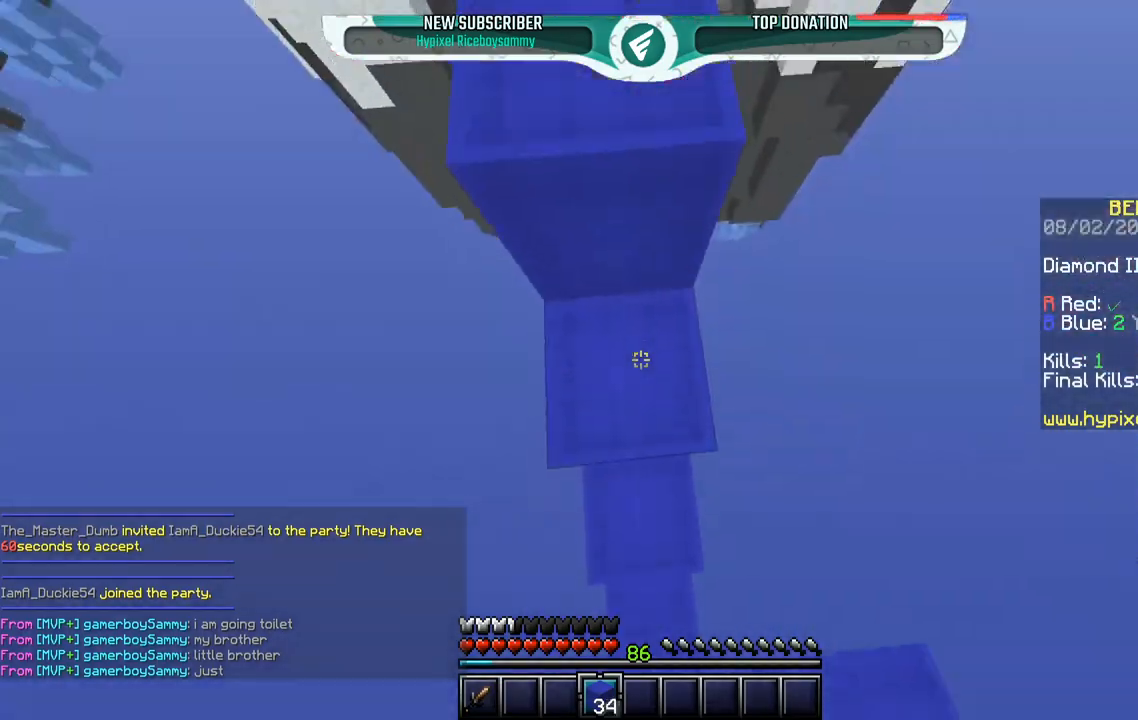
{"keys": ["a", "space"], "mouse": ["right"], "events": [[167, "w", "up"], [200, "s", "down"], [200, "space", "up"], [300, "space", "down"], [433, "s", "up"], [450, "a", "down"]]}
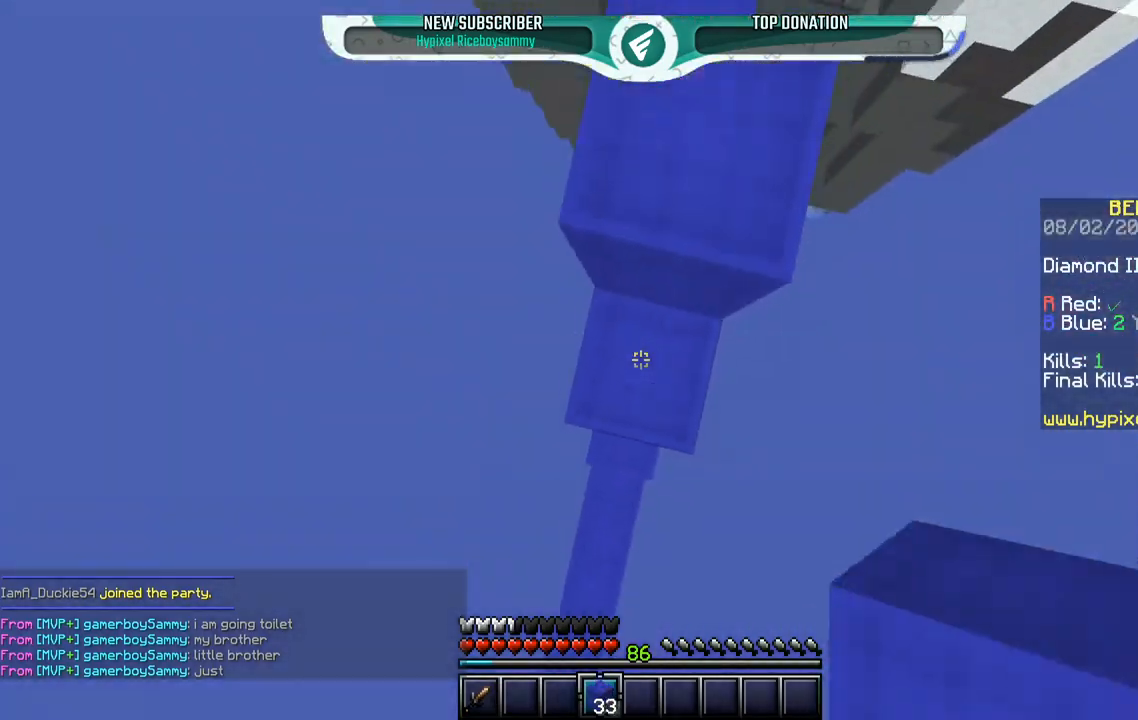
{"keys": ["d", "space", "w"], "mouse": ["right"], "events": [[150, "a", "up"], [350, "d", "down"], [350, "w", "down"]]}
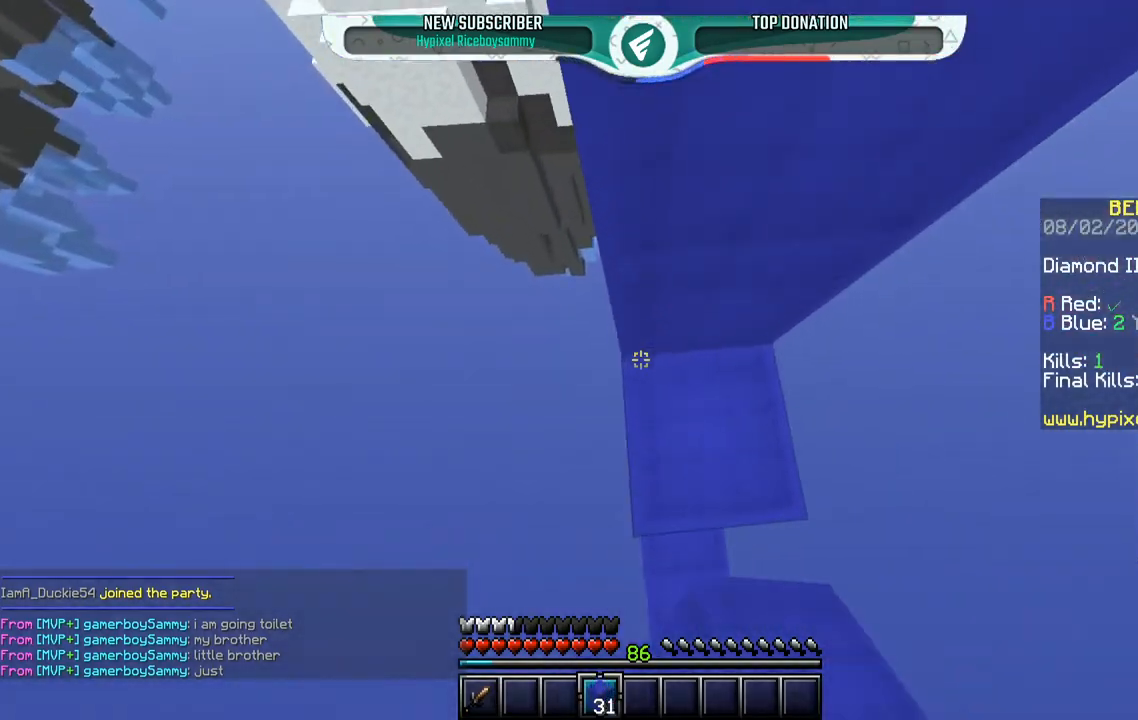
{"keys": ["space", "w"], "mouse": ["right"], "events": [[100, "d", "up"], [200, "d", "down"], [300, "space", "up"], [383, "d", "up"], [400, "space", "down"]]}
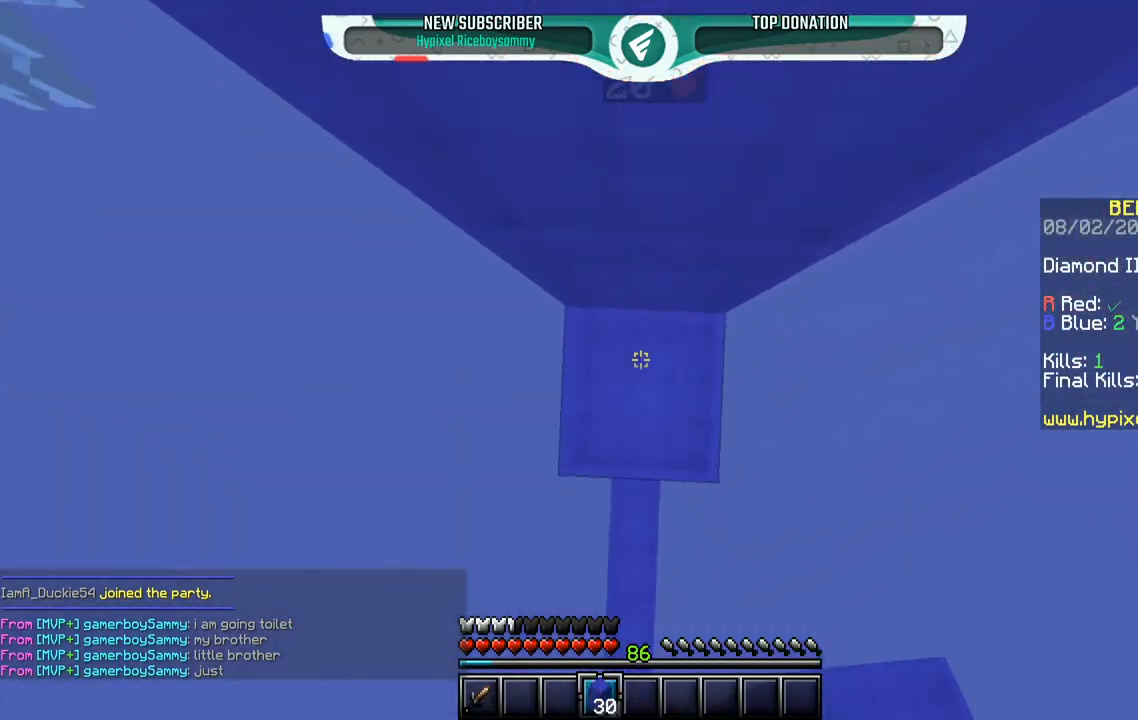
{"keys": ["space", "w"], "mouse": ["left"], "events": [[67, "mouse_right", "up"], [200, "mouse_right", "down"], [200, "space", "up"], [300, "space", "down"], [367, "mouse_right", "up"], [450, "mouse_left", "down"]]}
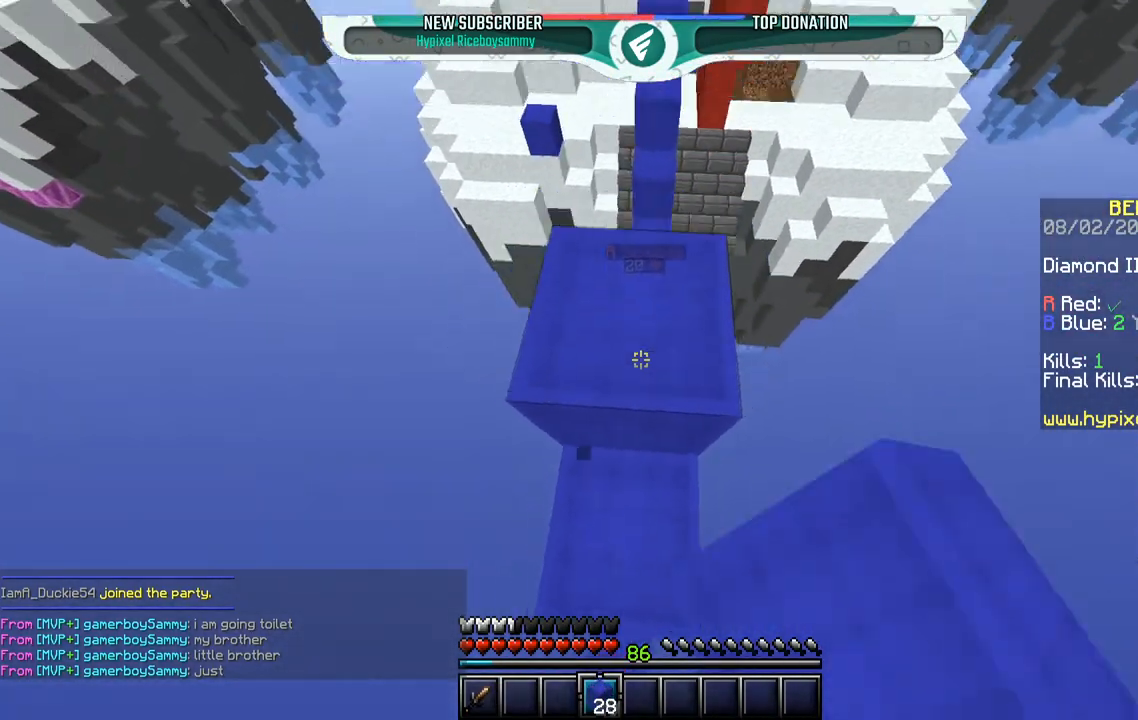
{"keys": ["w"], "mouse": ["left"], "events": [[67, "space", "up"]]}
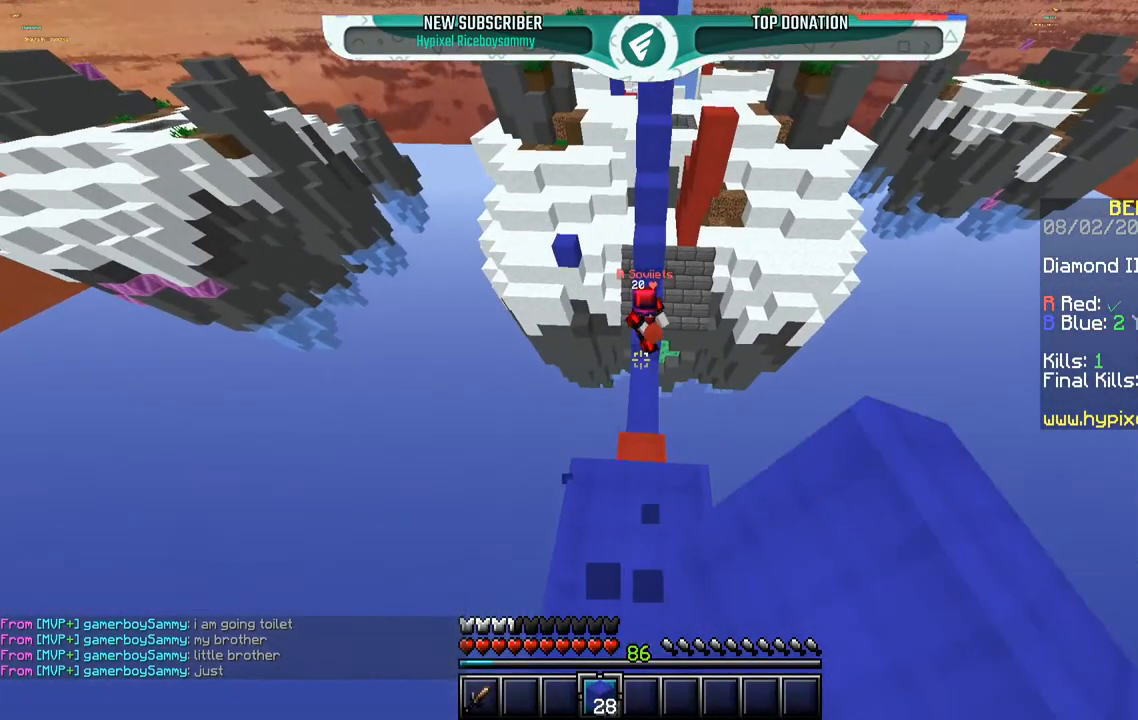
{"keys": ["w"], "mouse": [], "events": [[50, "space", "down"], [117, "mouse_left", "up"], [367, "space", "up"]]}
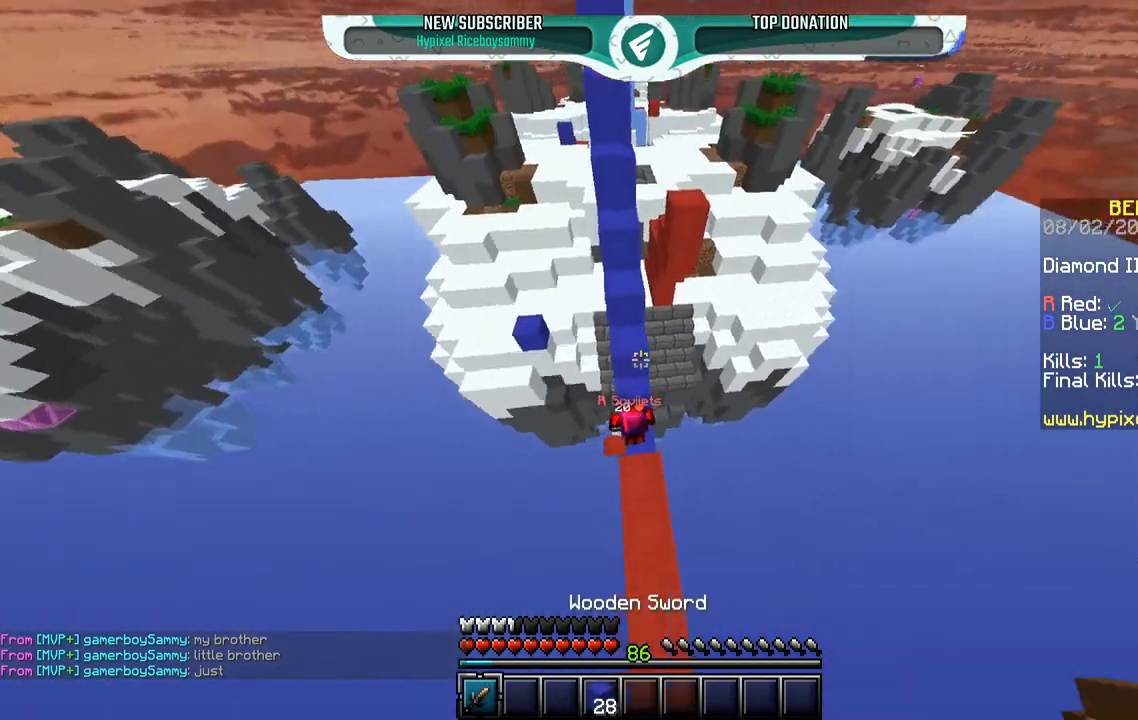
{"keys": ["a", "space"], "mouse": ["left"], "events": [[50, "a", "down"], [183, "mouse_left", "down"], [417, "w", "up"], [500, "space", "down"]]}
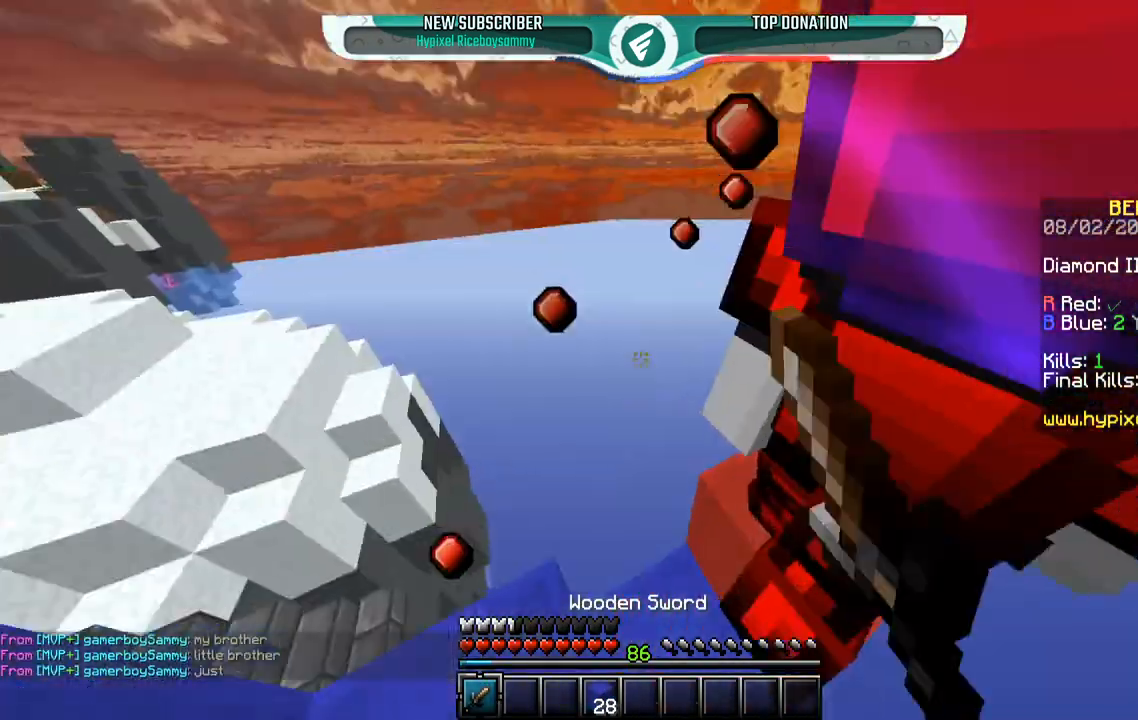
{"keys": ["a", "space", "w"], "mouse": [], "events": [[50, "s", "down"], [300, "space", "up"], [317, "s", "up"], [367, "mouse_left", "up"], [400, "w", "down"], [450, "space", "down"]]}
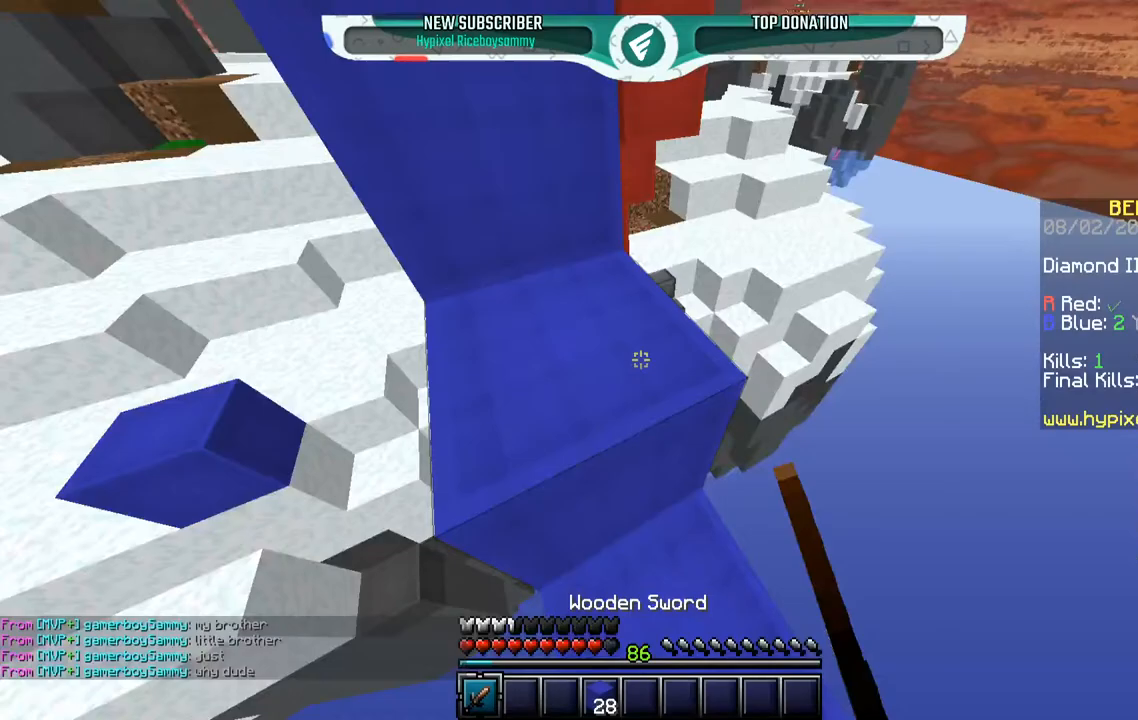
{"keys": ["space", "w"], "mouse": [], "events": [[117, "a", "up"]]}
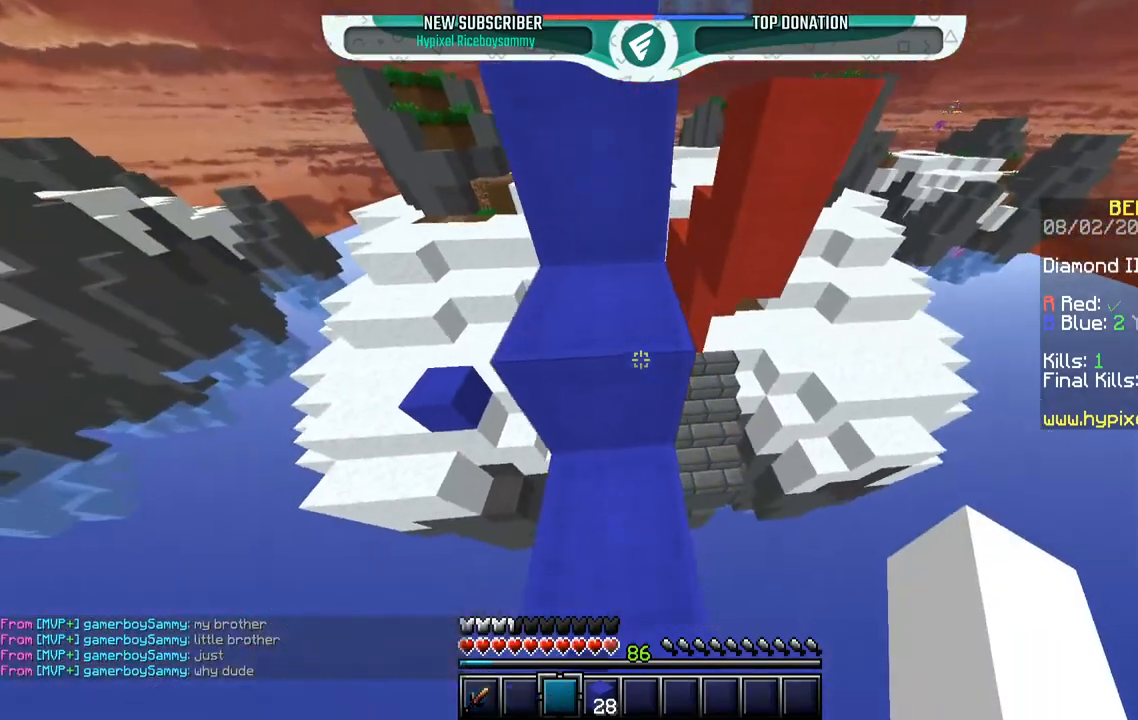
{"keys": ["a", "s", "space"], "mouse": ["right"], "events": [[50, "a", "down"], [167, "space", "up"], [167, "w", "up"], [250, "w", "down"], [300, "space", "down"], [450, "s", "down"], [450, "w", "up"], [500, "mouse_right", "down"]]}
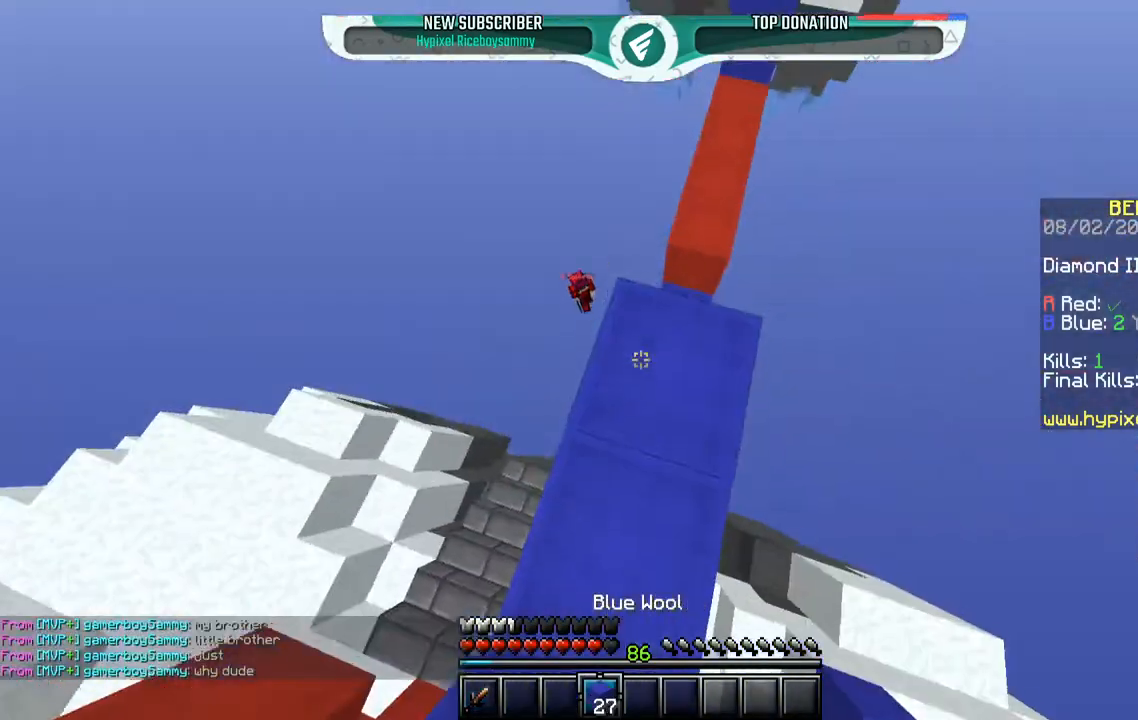
{"keys": ["a", "s", "space"], "mouse": ["right"], "events": [[50, "a", "up"], [50, "d", "down"], [300, "a", "down"], [367, "d", "up"]]}
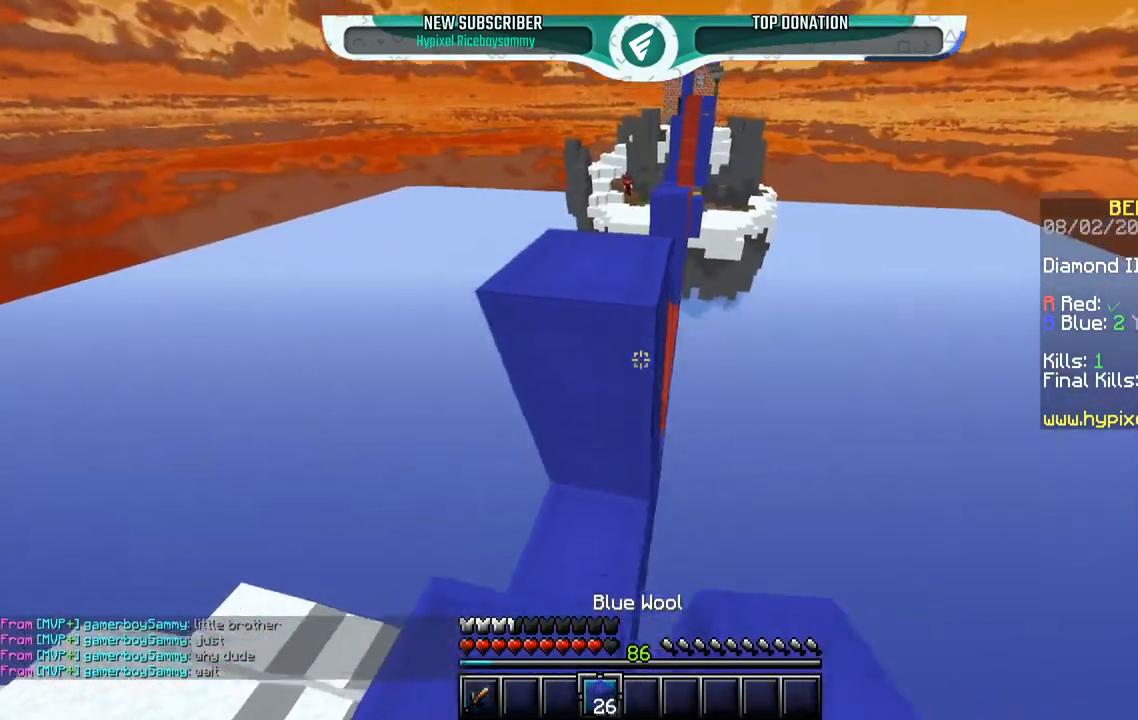
{"keys": ["d"], "mouse": ["left"], "events": [[300, "d", "down"], [350, "space", "up"], [367, "a", "up"], [467, "mouse_right", "up"], [467, "s", "up"], [500, "mouse_left", "down"]]}
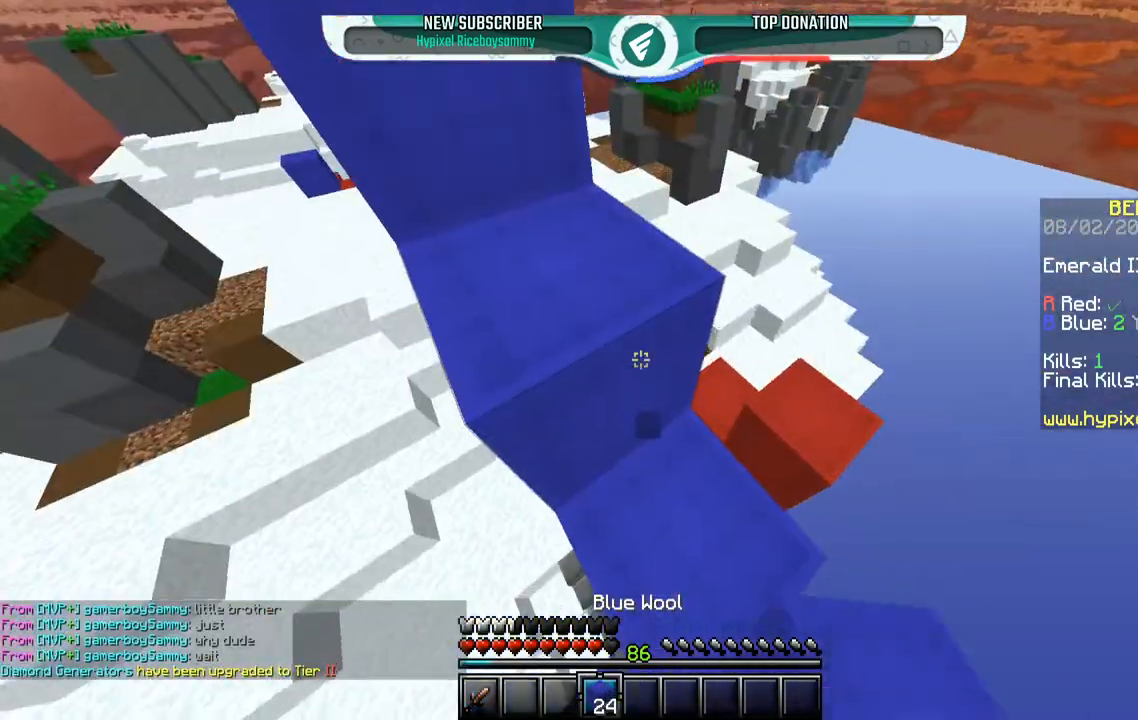
{"keys": ["space", "w"], "mouse": [], "events": [[17, "d", "up"], [50, "w", "down"], [233, "mouse_left", "up"], [300, "space", "down"]]}
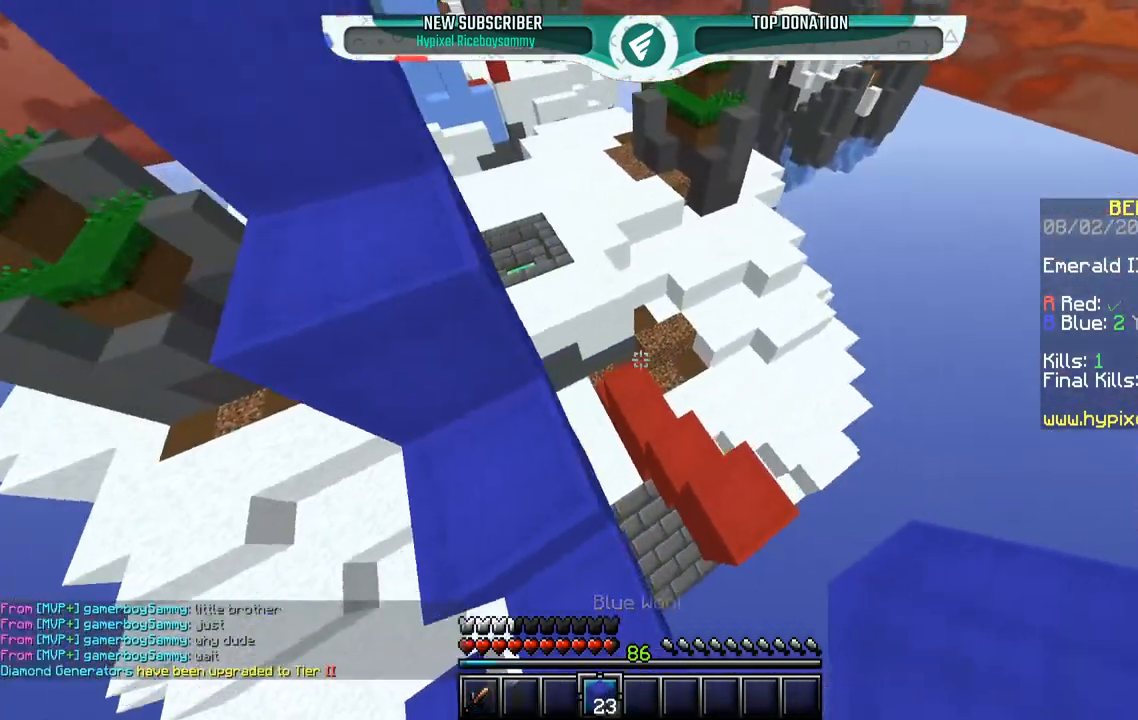
{"keys": ["w"], "mouse": ["left"], "events": [[117, "space", "up"], [350, "mouse_left", "down"]]}
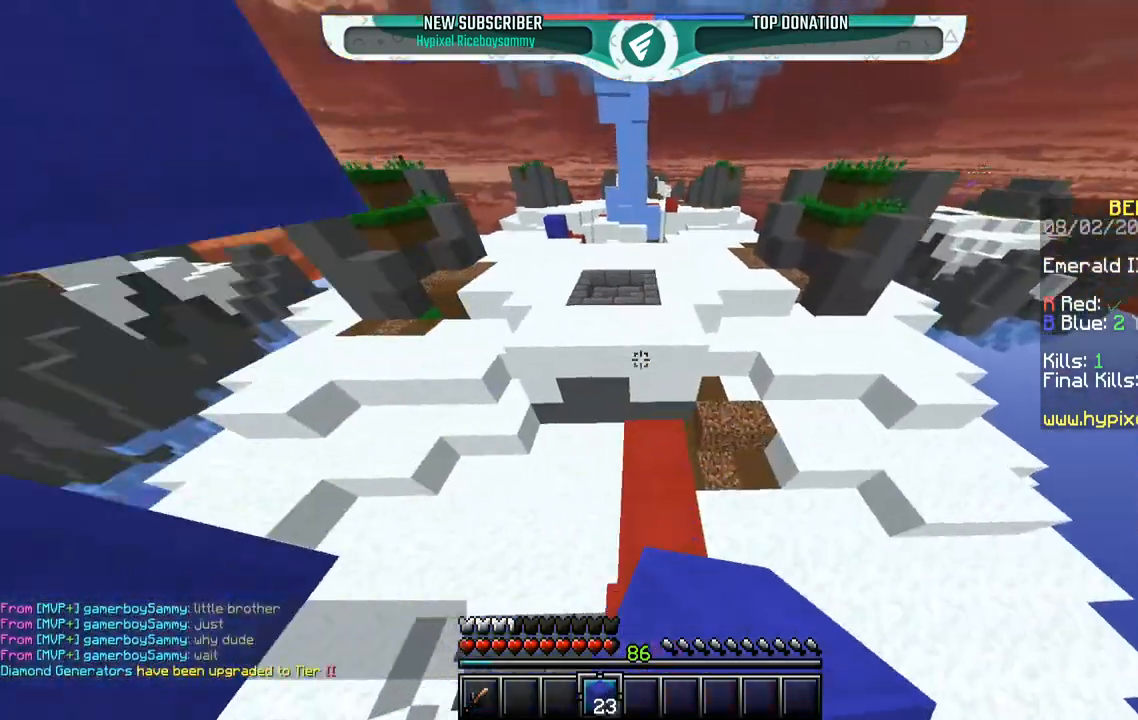
{"keys": ["space", "w"], "mouse": [], "events": [[317, "mouse_left", "up"], [350, "space", "down"]]}
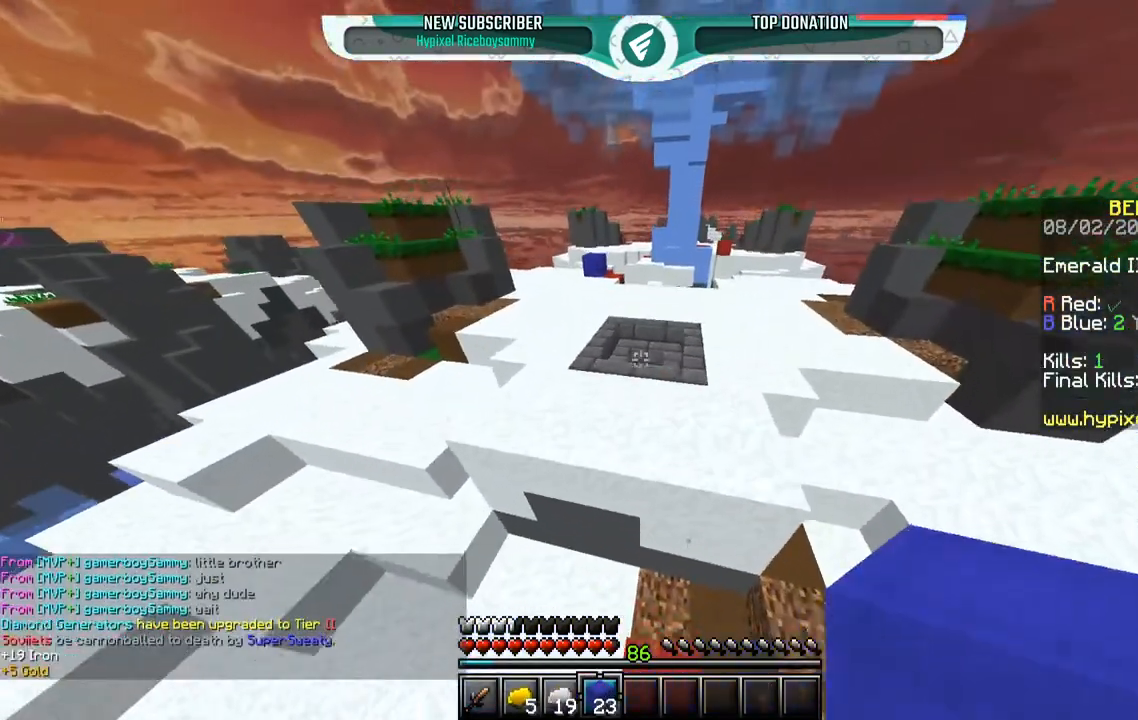
{"keys": ["space", "w"], "mouse": ["left"], "events": [[50, "mouse_left", "down"], [267, "space", "up"], [400, "space", "down"]]}
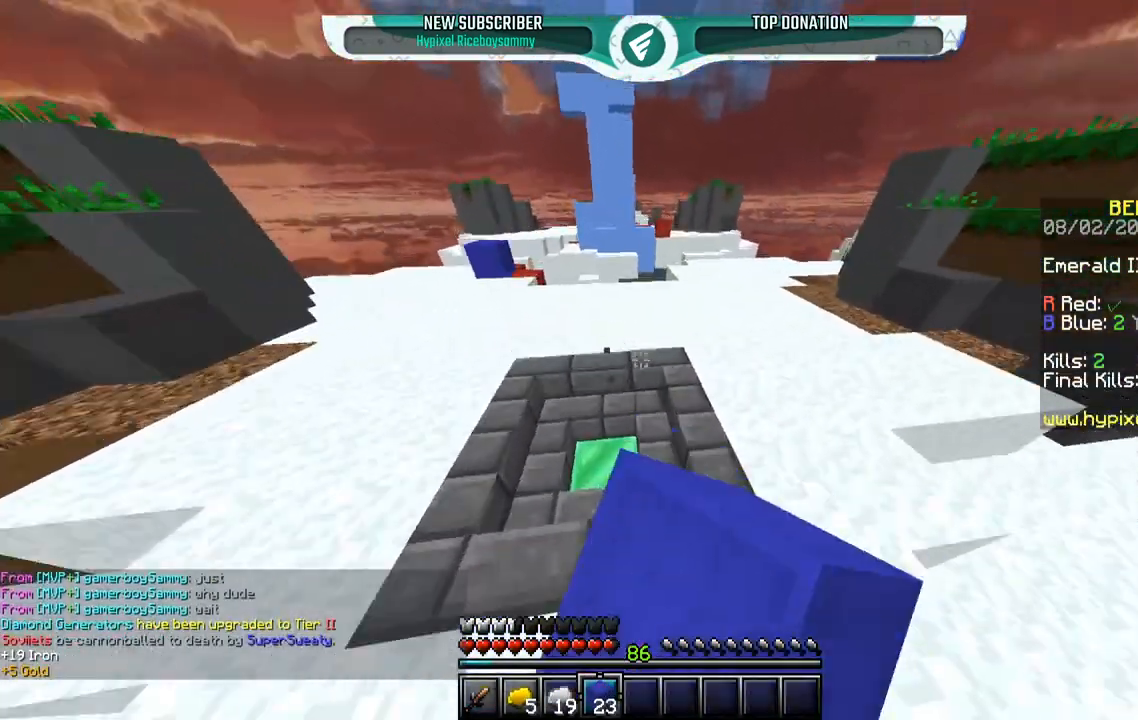
{"keys": ["space", "w"], "mouse": ["left"], "events": [[217, "mouse_left", "up"], [283, "mouse_left", "down"]]}
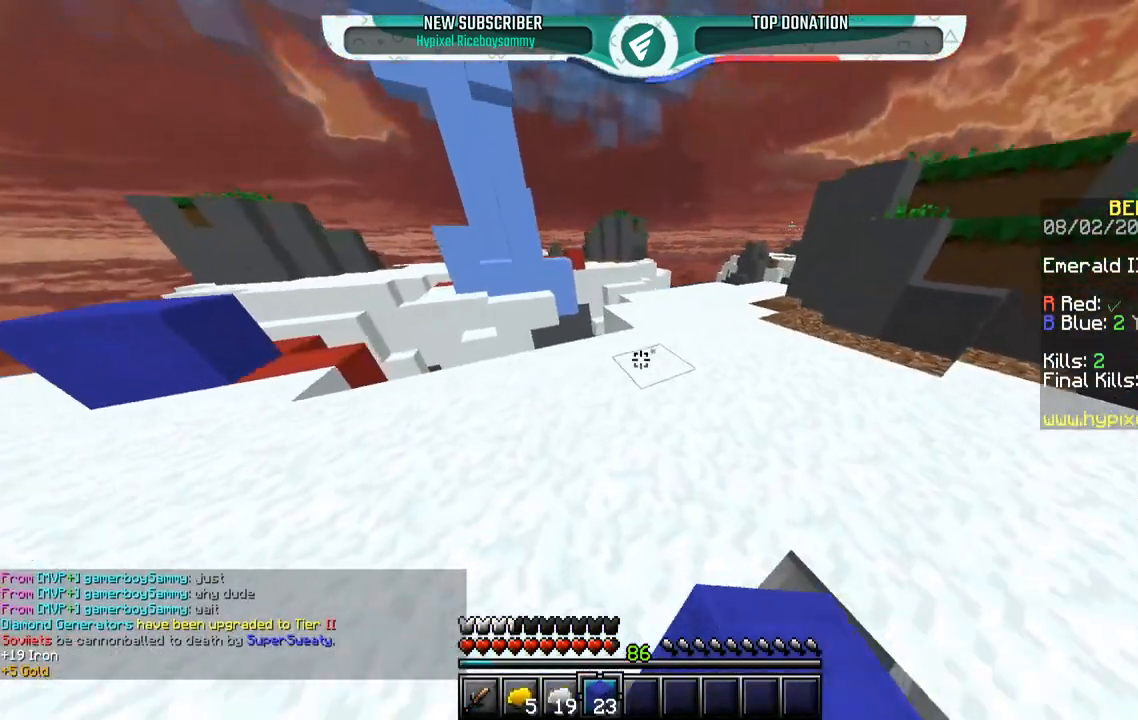
{"keys": ["d", "w"], "mouse": [], "events": [[300, "space", "up"], [350, "d", "down"], [483, "mouse_left", "up"]]}
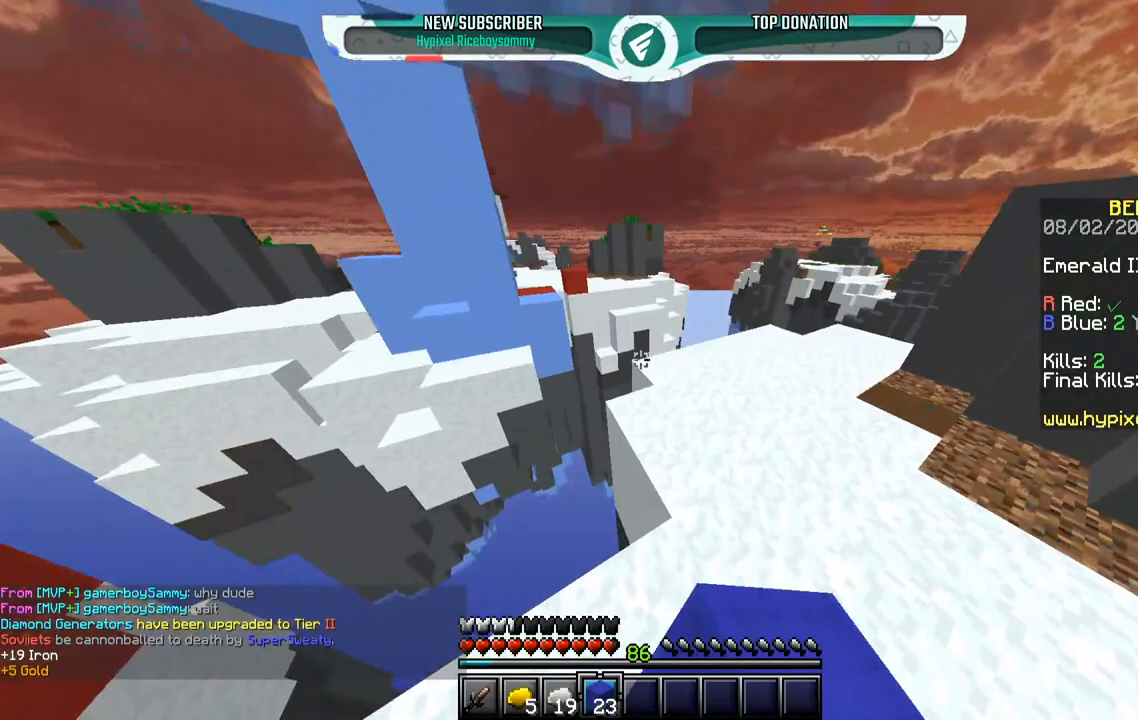
{"keys": ["space", "w"], "mouse": [], "events": [[150, "mouse_right", "down"], [250, "d", "up"], [300, "mouse_left", "down"], [300, "mouse_right", "up"], [300, "space", "down"], [417, "mouse_left", "up"]]}
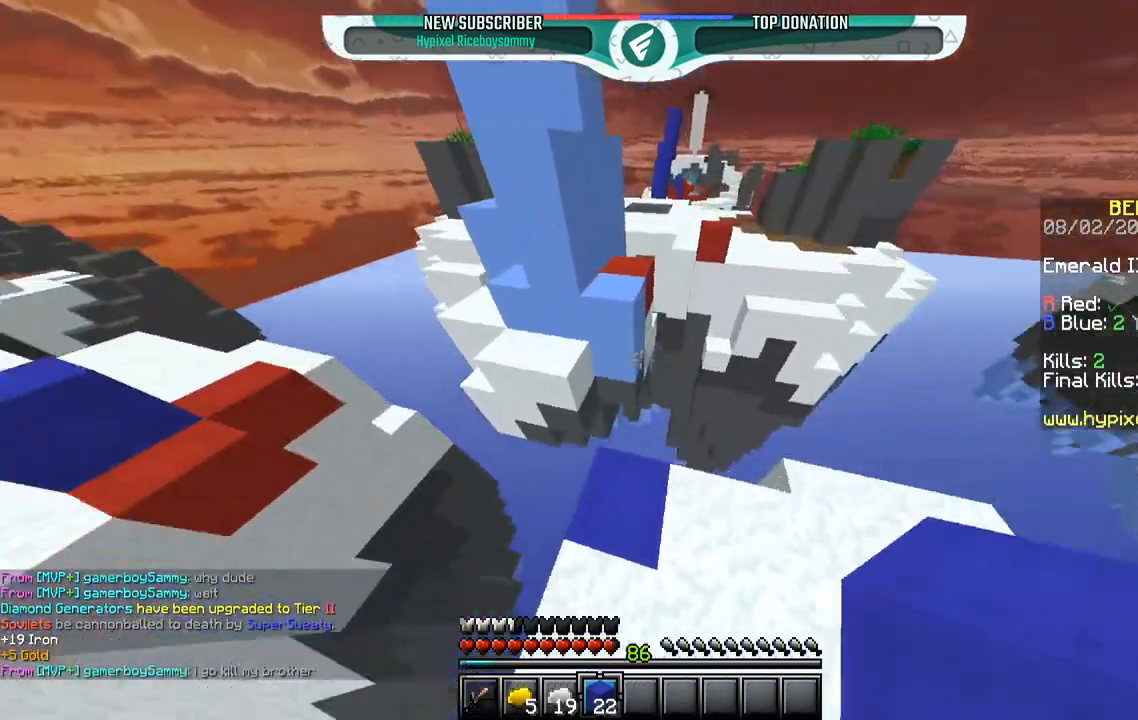
{"keys": ["d", "space", "w"], "mouse": [], "events": [[50, "a", "down"], [100, "mouse_right", "down"], [117, "space", "up"], [200, "space", "down"], [350, "d", "down"], [400, "mouse_right", "up"], [467, "a", "up"]]}
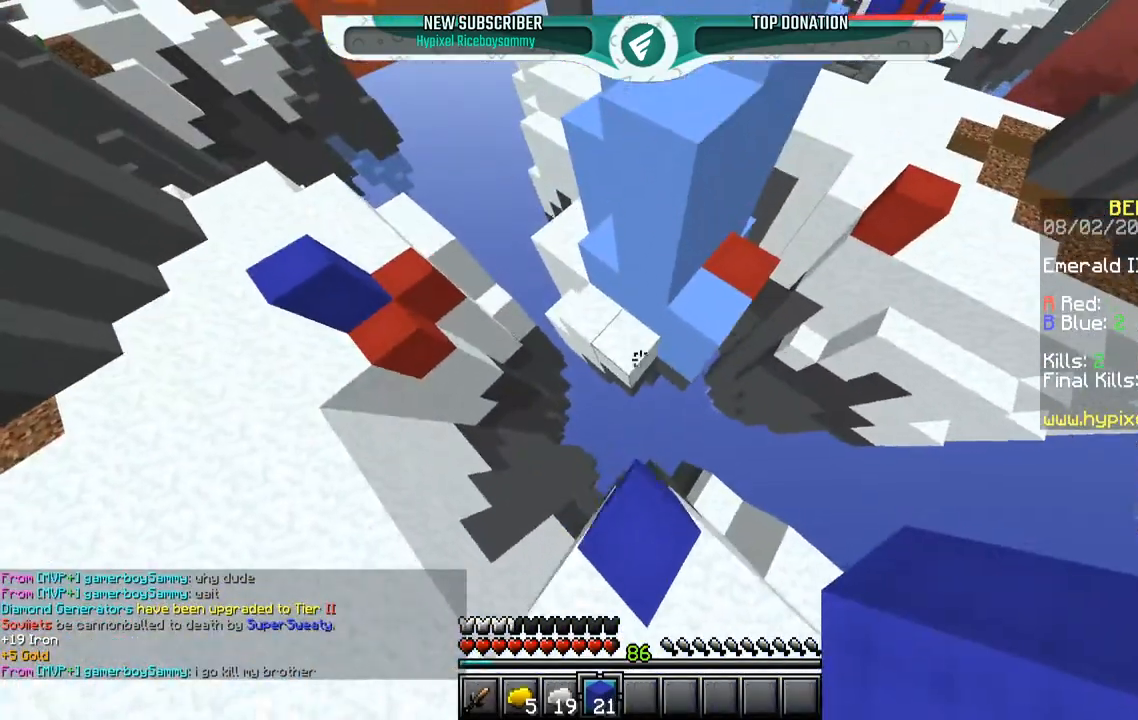
{"keys": ["d", "space", "w"], "mouse": [], "events": [[200, "space", "up"], [250, "d", "up"], [250, "mouse_right", "down"], [350, "space", "down"], [400, "mouse_right", "up"], [450, "d", "down"]]}
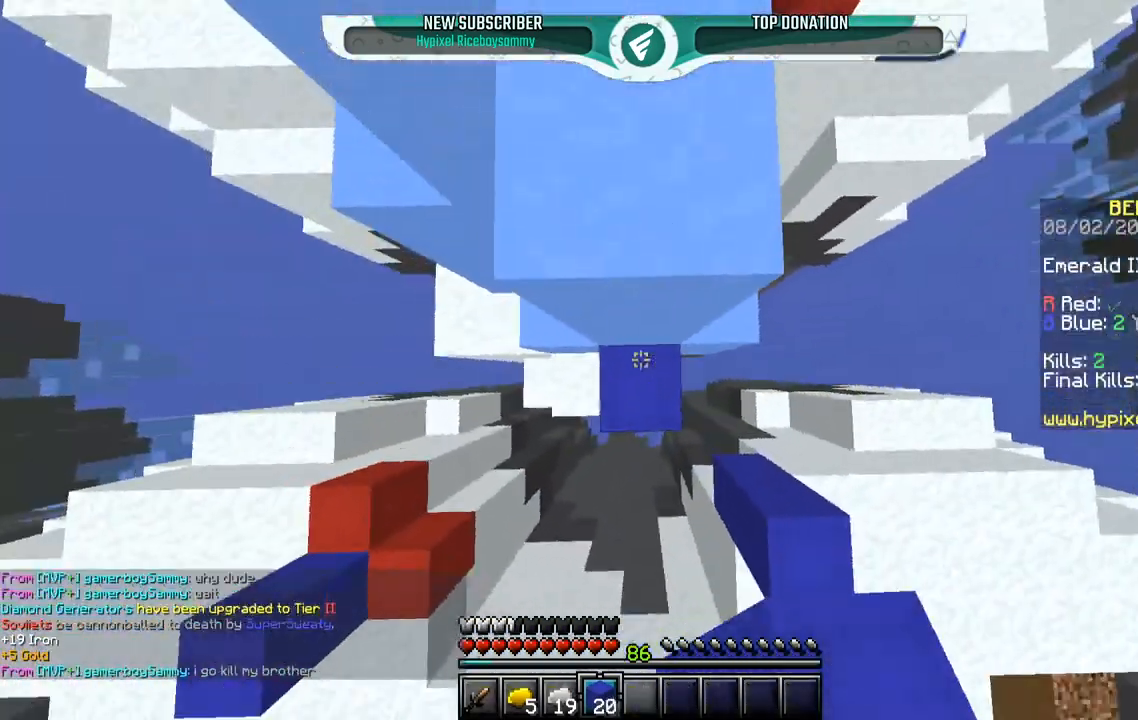
{"keys": ["d", "w"], "mouse": [], "events": [[50, "mouse_right", "down"], [100, "space", "up"], [250, "space", "down"], [300, "mouse_left", "down"], [333, "mouse_right", "up"], [467, "mouse_left", "up"], [500, "space", "up"]]}
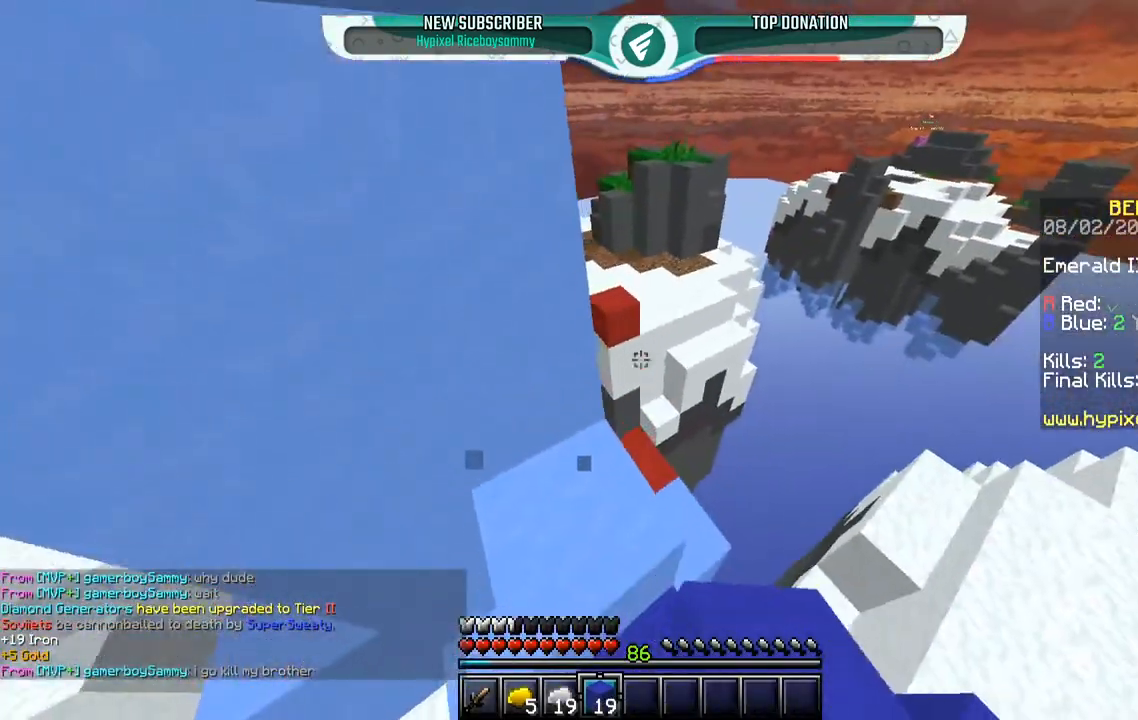
{"keys": ["w"], "mouse": [], "events": [[300, "mouse_left", "down"], [367, "d", "up"], [483, "mouse_left", "up"]]}
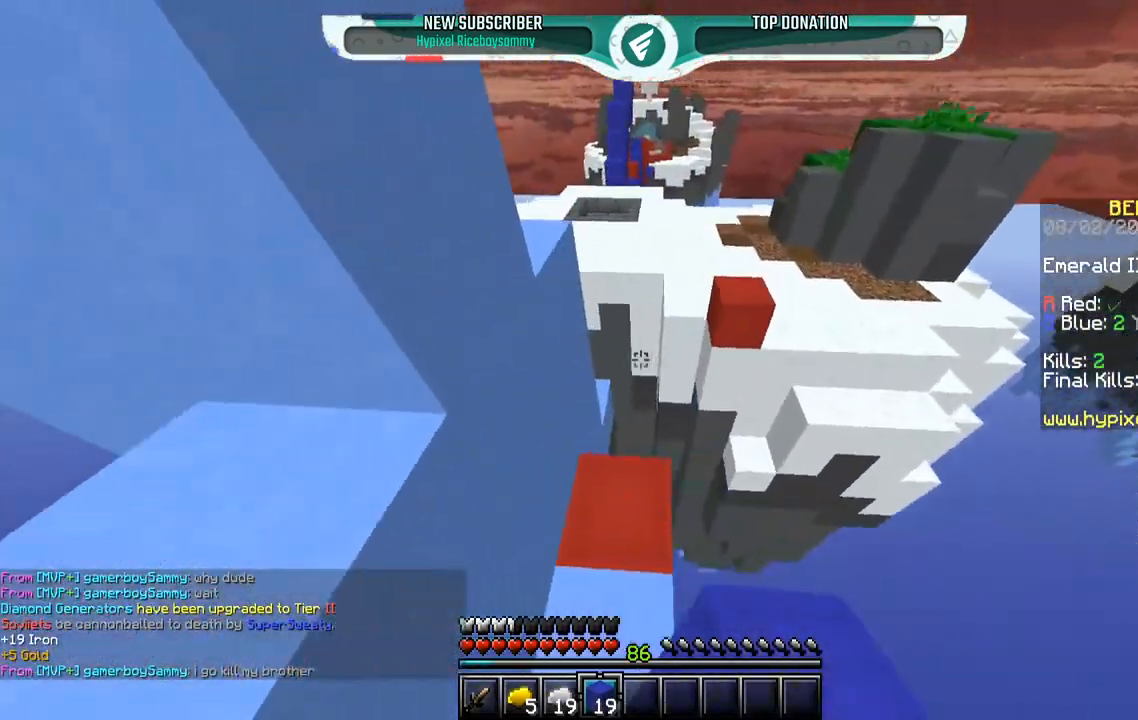
{"keys": ["space", "w"], "mouse": [], "events": [[400, "space", "down"]]}
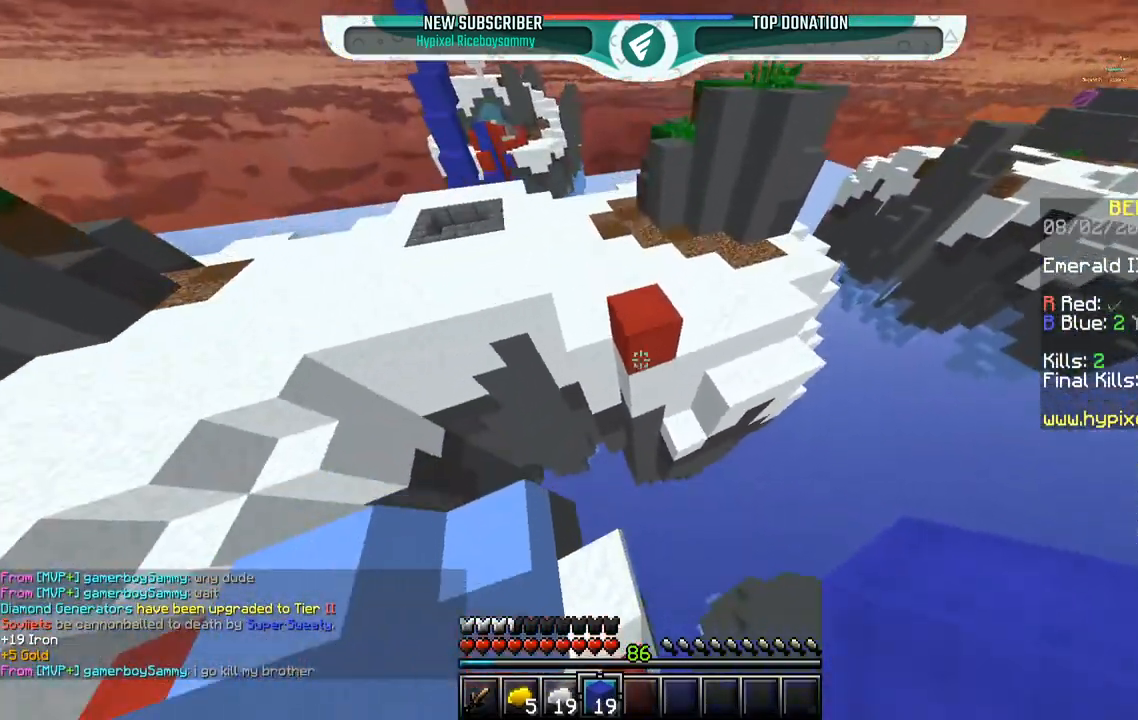
{"keys": ["space", "w"], "mouse": ["left"], "events": [[200, "space", "up"], [450, "mouse_left", "down"], [450, "space", "down"]]}
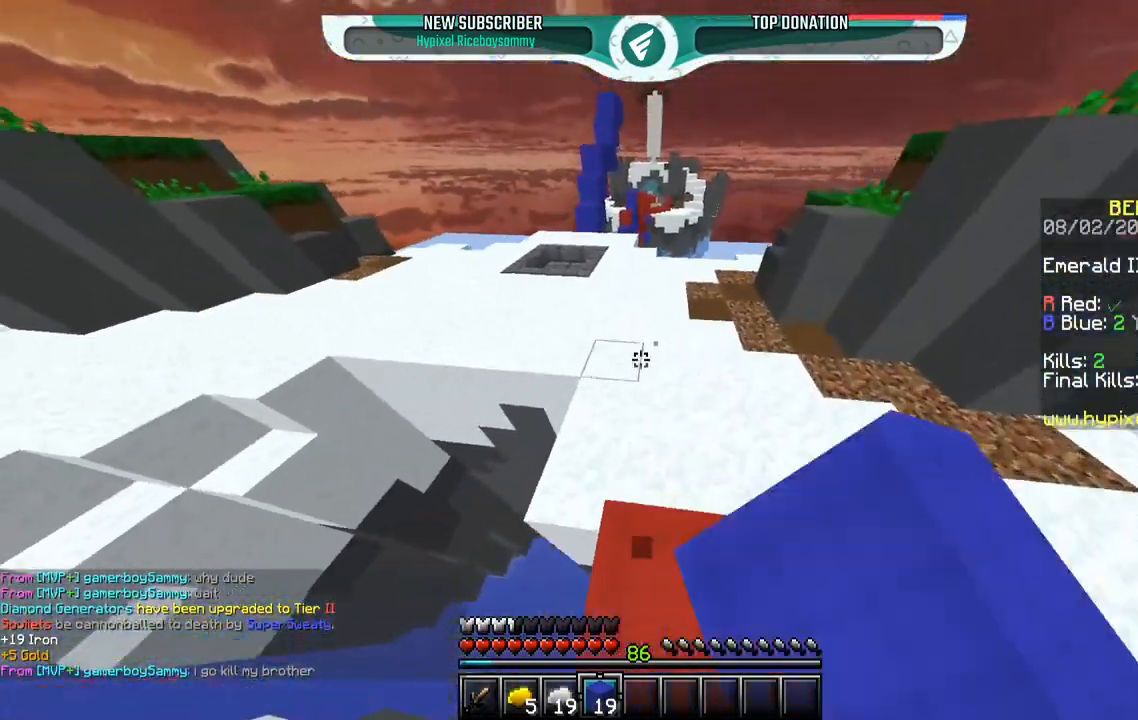
{"keys": ["a", "space", "w"], "mouse": [], "events": [[267, "mouse_left", "up"], [300, "a", "down"], [317, "space", "up"], [450, "space", "down"]]}
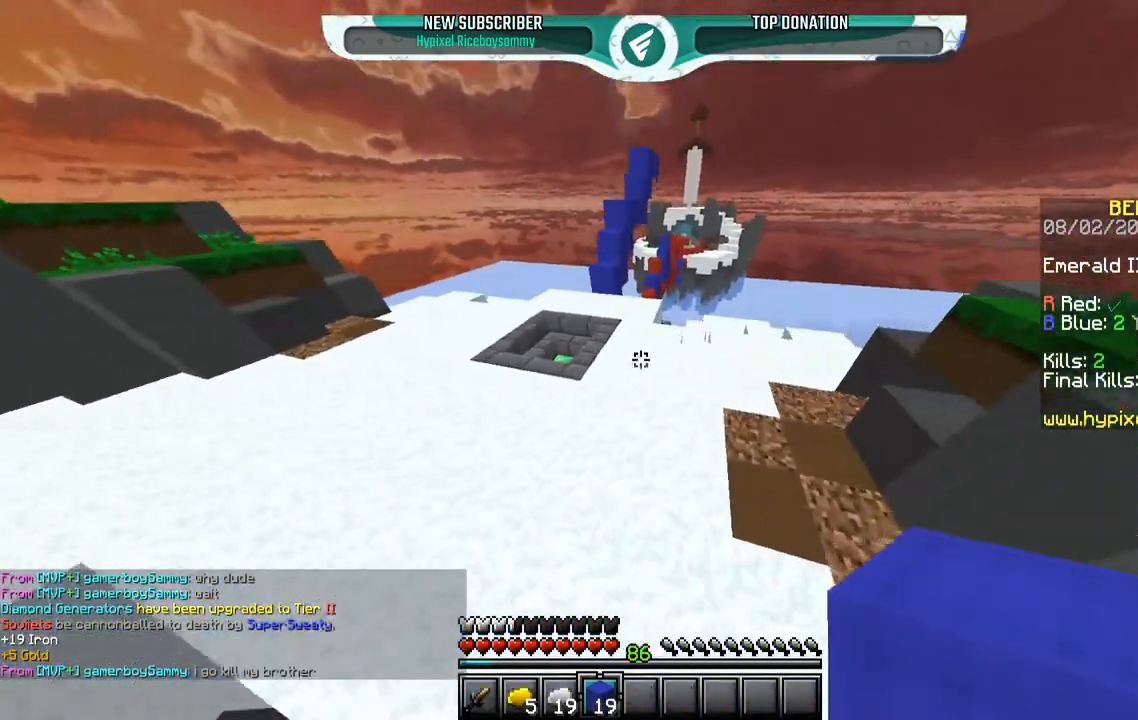
{"keys": ["a", "w"], "mouse": ["left"], "events": [[50, "mouse_left", "down"], [67, "a", "up"], [250, "a", "down"], [417, "space", "up"]]}
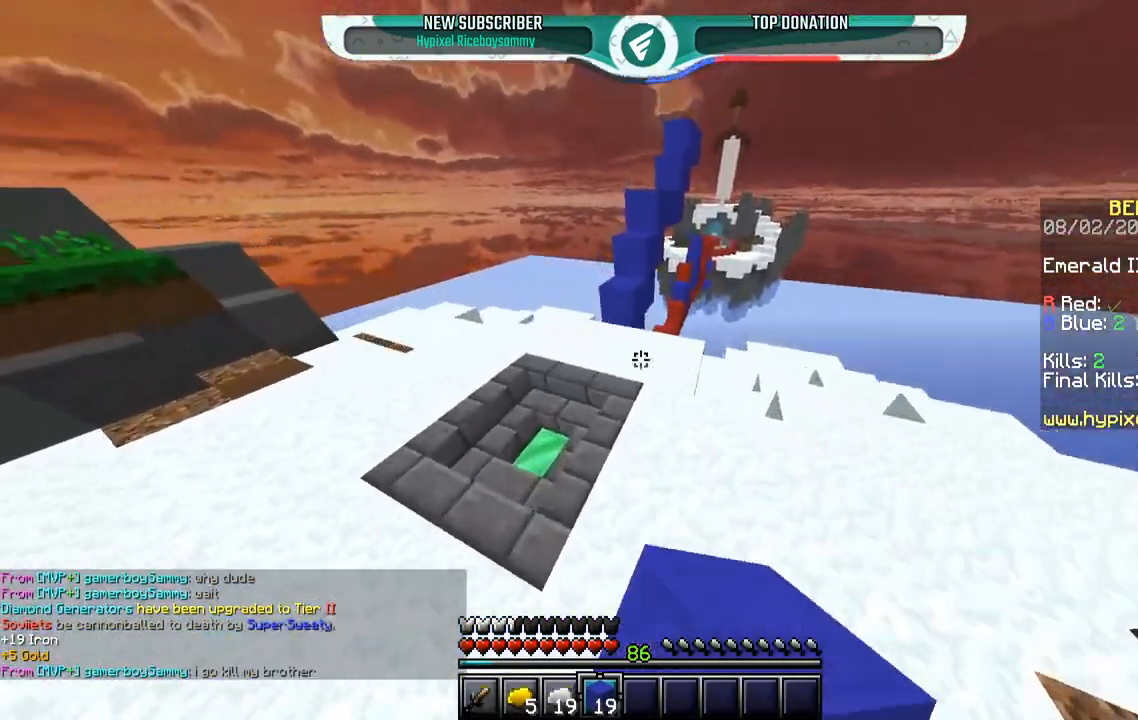
{"keys": ["w"], "mouse": ["right"], "events": [[33, "mouse_left", "up"], [100, "mouse_left", "down"], [267, "a", "up"], [483, "mouse_left", "up"], [500, "mouse_right", "down"]]}
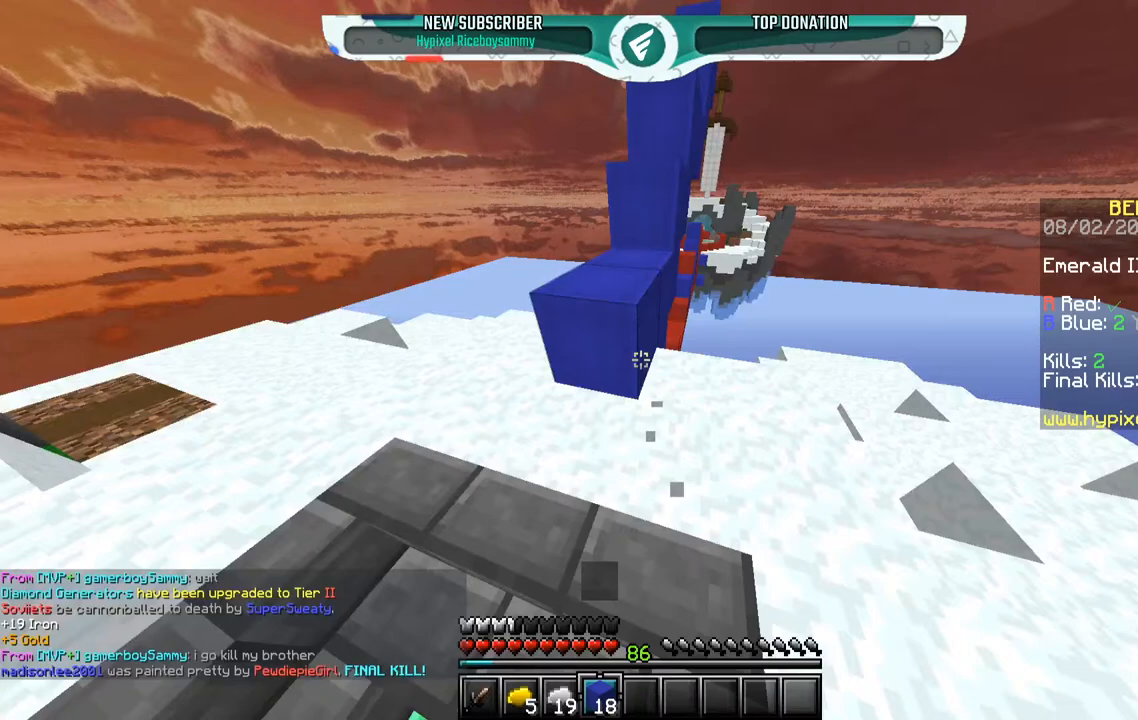
{"keys": ["space", "w"], "mouse": [], "events": [[50, "mouse_left", "down"], [50, "space", "down"], [150, "mouse_right", "up"], [217, "mouse_left", "up"], [317, "space", "up"], [400, "space", "down"]]}